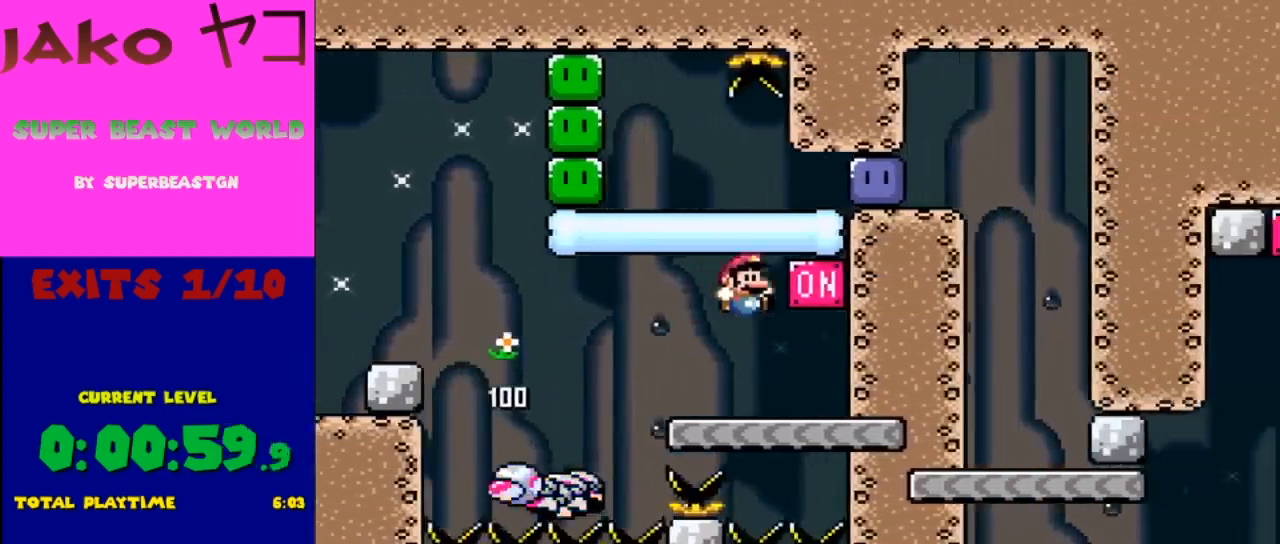
Gameplay with a controller (Nintendo layout); each line is a JSON object with the inputs held at the frame after it. "events" lists button and stick changes between this image and that frame as [ms after this image, input, new state], when the widget could be followed in between. Not read: L3 R3.
{"buttons": ["B", "Y"], "events": [[100, "DPAD_RIGHT", "up"], [233, "DPAD_RIGHT", "down"], [333, "B", "down"], [500, "DPAD_RIGHT", "up"]]}
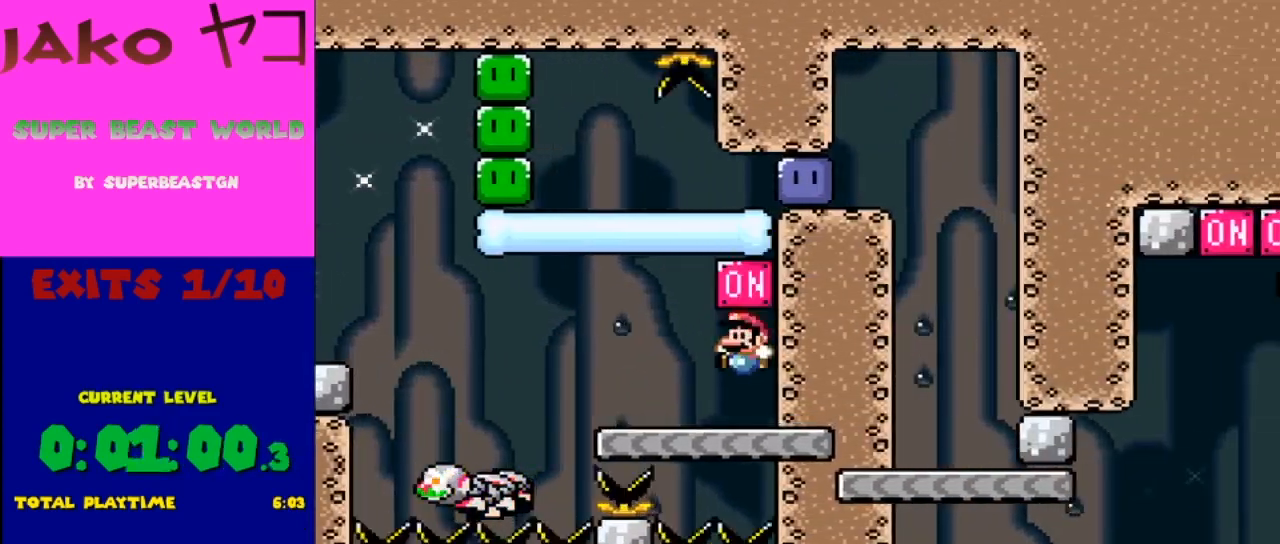
{"buttons": ["B", "Y", "DPAD_LEFT"], "events": [[33, "B", "up"], [33, "DPAD_LEFT", "down"], [333, "B", "down"]]}
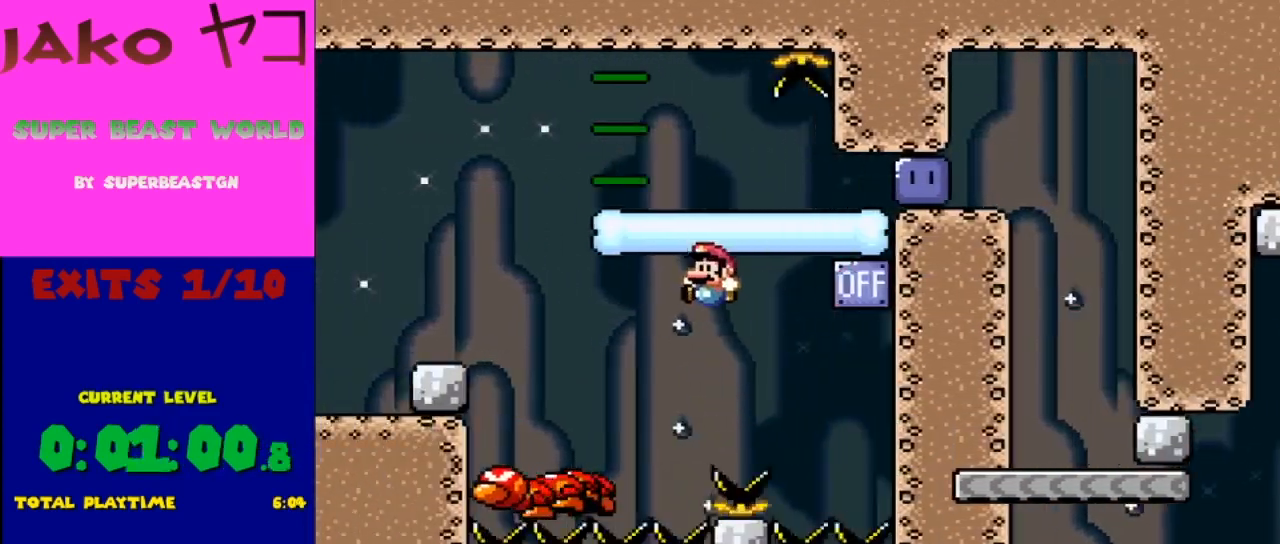
{"buttons": ["B", "Y"], "events": [[33, "B", "up"], [167, "DPAD_LEFT", "up"], [300, "B", "down"], [333, "DPAD_LEFT", "down"], [400, "DPAD_LEFT", "up"]]}
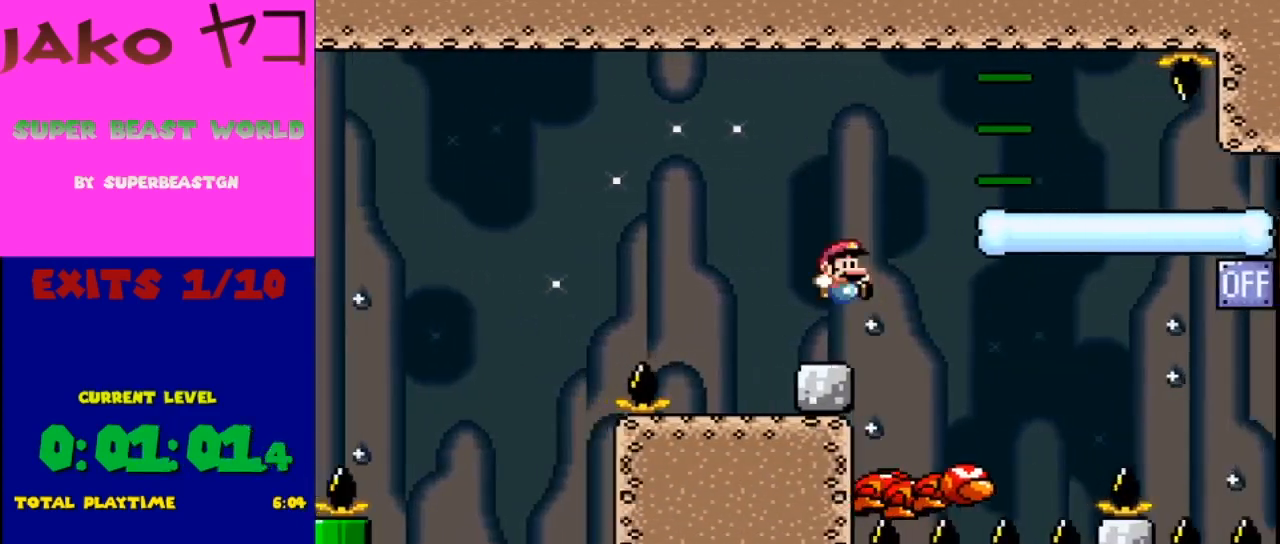
{"buttons": ["Y"], "events": [[33, "DPAD_RIGHT", "down"], [133, "DPAD_RIGHT", "up"], [200, "B", "up"]]}
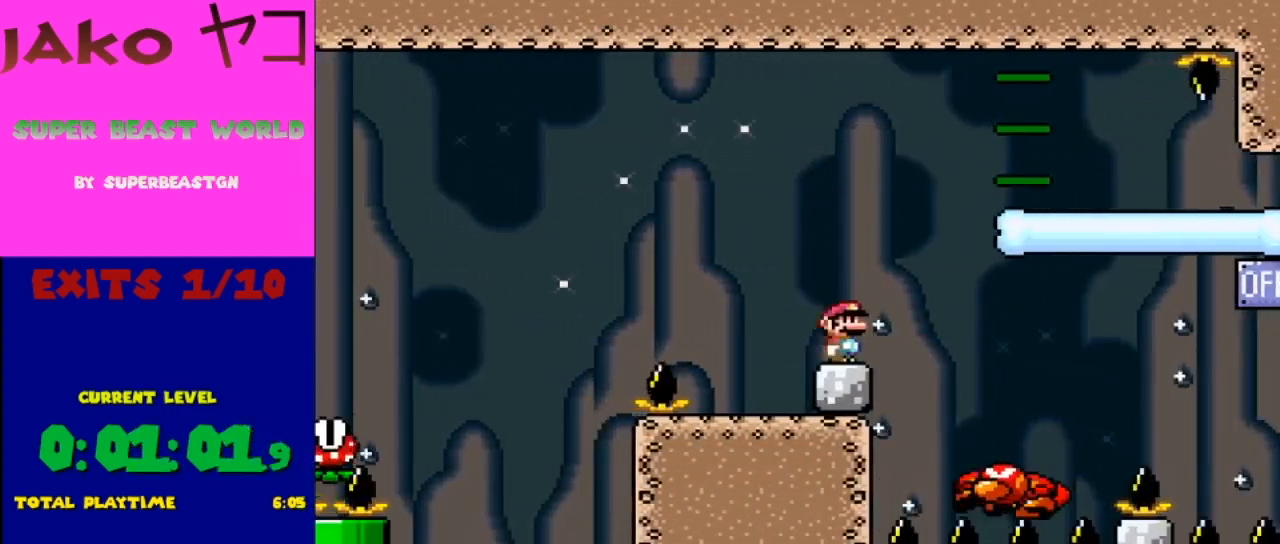
{"buttons": ["B", "Y", "DPAD_RIGHT"], "events": [[33, "DPAD_RIGHT", "down"], [100, "B", "down"]]}
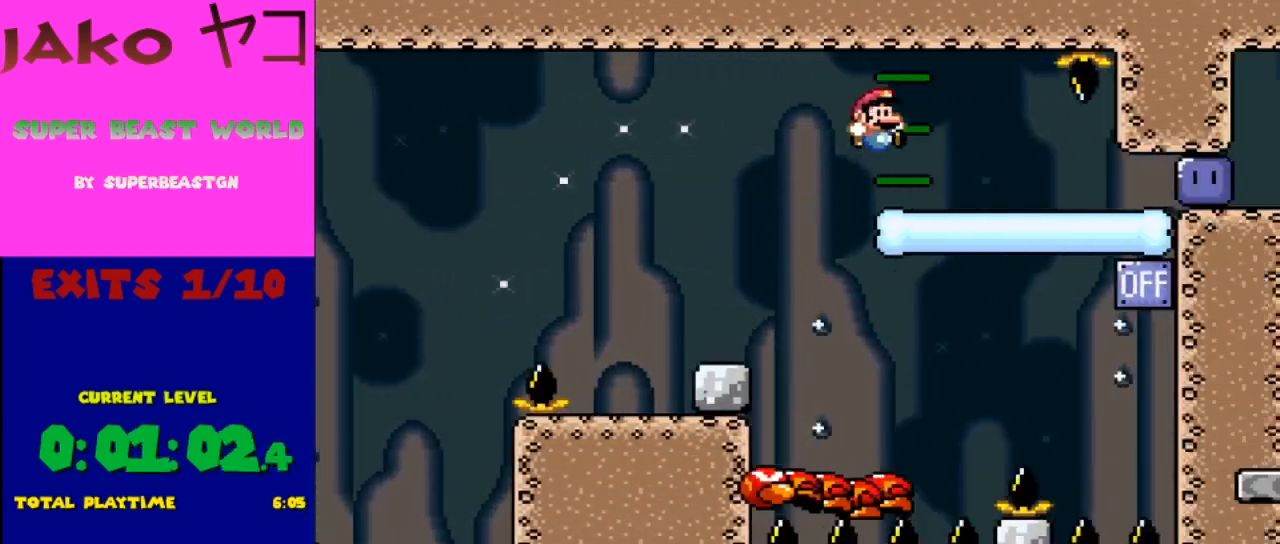
{"buttons": ["Y"], "events": [[133, "DPAD_RIGHT", "up"], [200, "B", "up"], [300, "DPAD_LEFT", "down"], [400, "DPAD_LEFT", "up"]]}
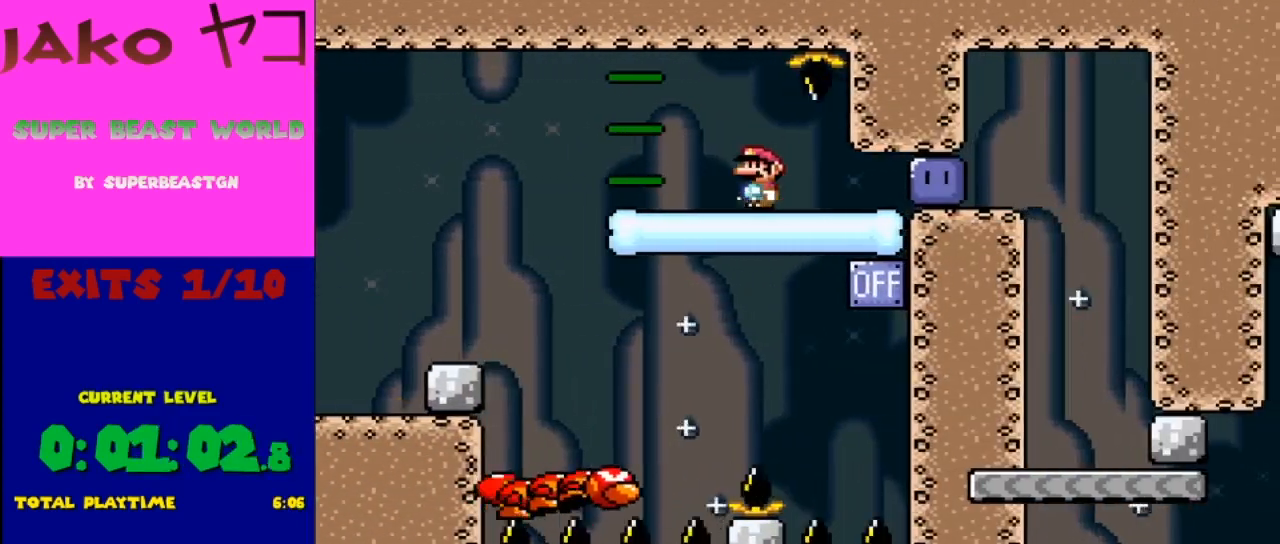
{"buttons": ["Y", "DPAD_RIGHT"], "events": [[100, "DPAD_RIGHT", "down"]]}
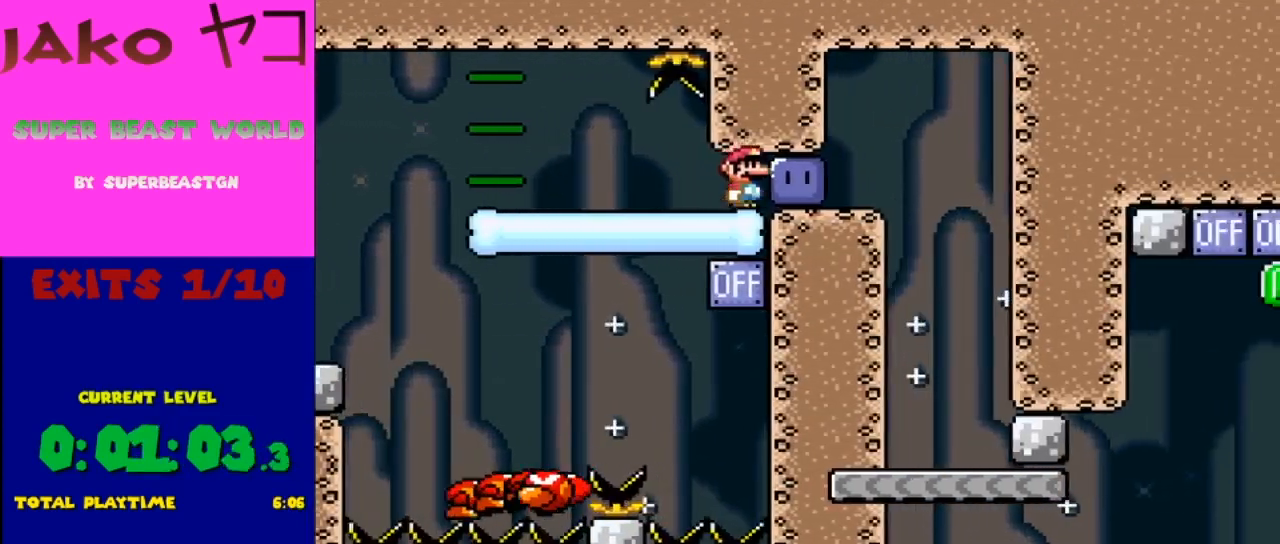
{"buttons": ["Y", "DPAD_RIGHT"], "events": [[33, "Y", "up"], [100, "DPAD_RIGHT", "up"], [133, "Y", "down"], [400, "DPAD_RIGHT", "down"]]}
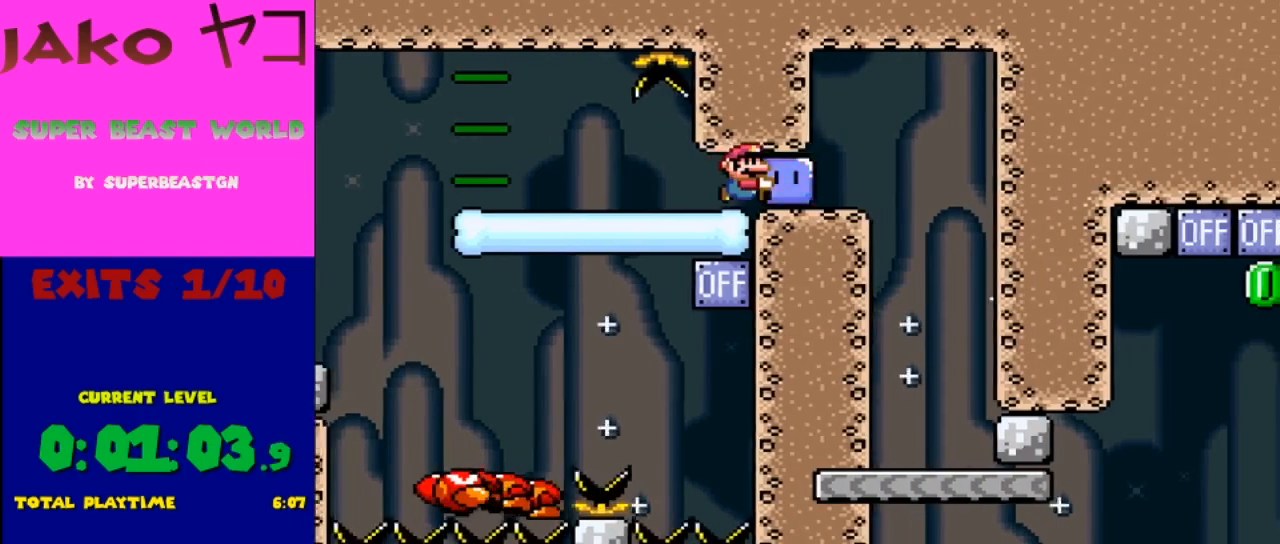
{"buttons": ["B", "Y", "DPAD_LEFT"], "events": [[100, "DPAD_RIGHT", "up"], [167, "DPAD_RIGHT", "down"], [300, "B", "down"], [400, "DPAD_RIGHT", "up"], [433, "DPAD_LEFT", "down"]]}
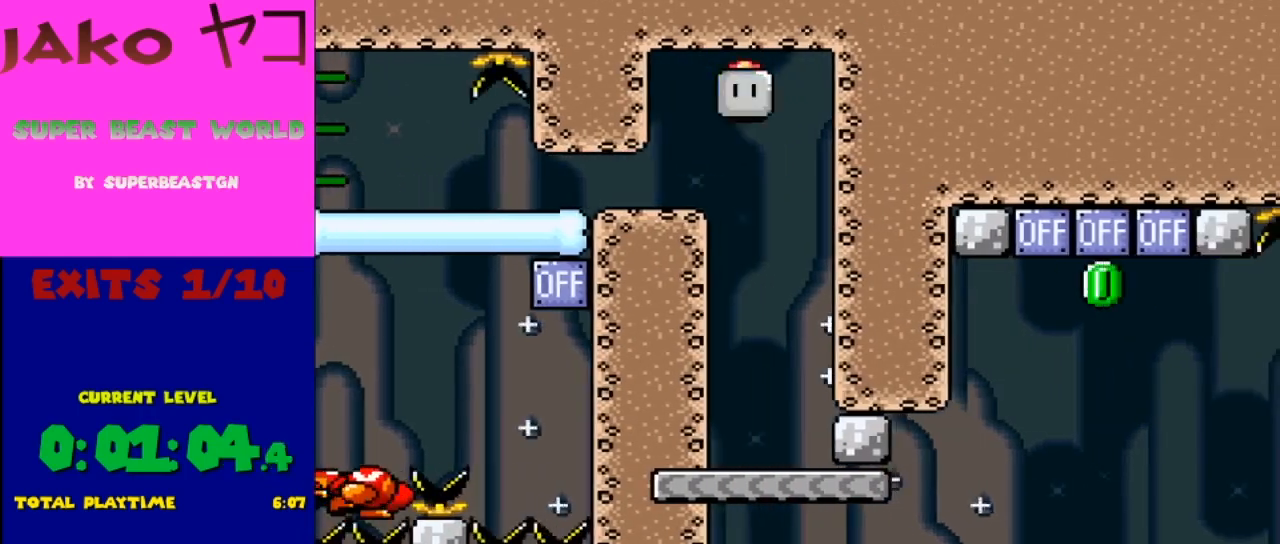
{"buttons": ["Y"], "events": [[33, "B", "up"], [100, "DPAD_LEFT", "up"], [100, "DPAD_UP", "down"], [133, "DPAD_RIGHT", "down"], [133, "DPAD_UP", "up"], [200, "DPAD_RIGHT", "up"]]}
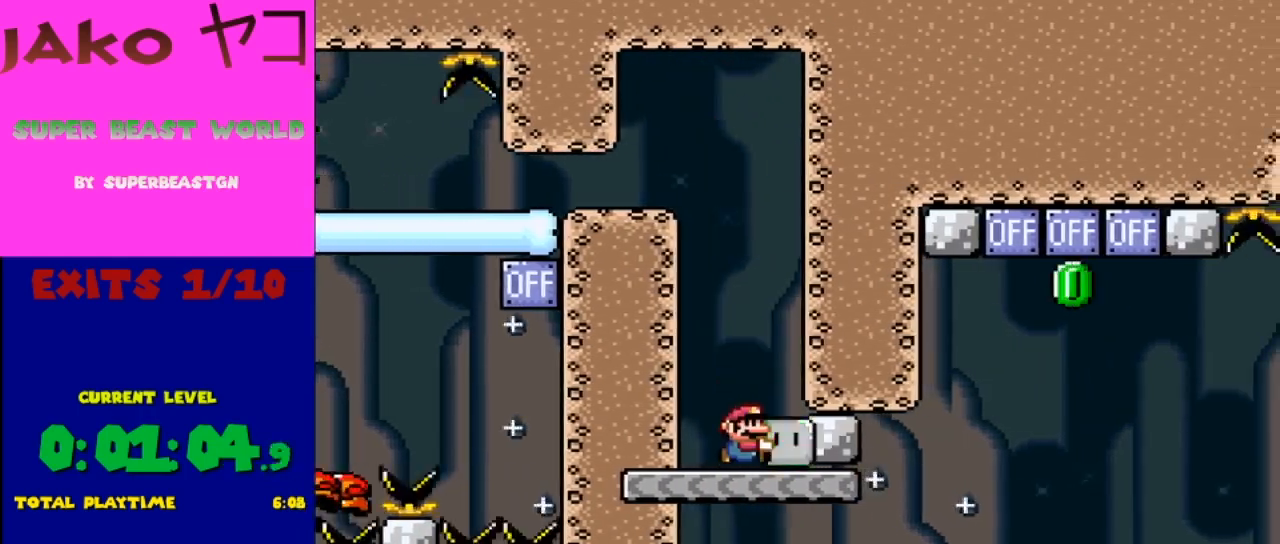
{"buttons": ["Y", "DPAD_RIGHT"], "events": [[400, "DPAD_RIGHT", "down"]]}
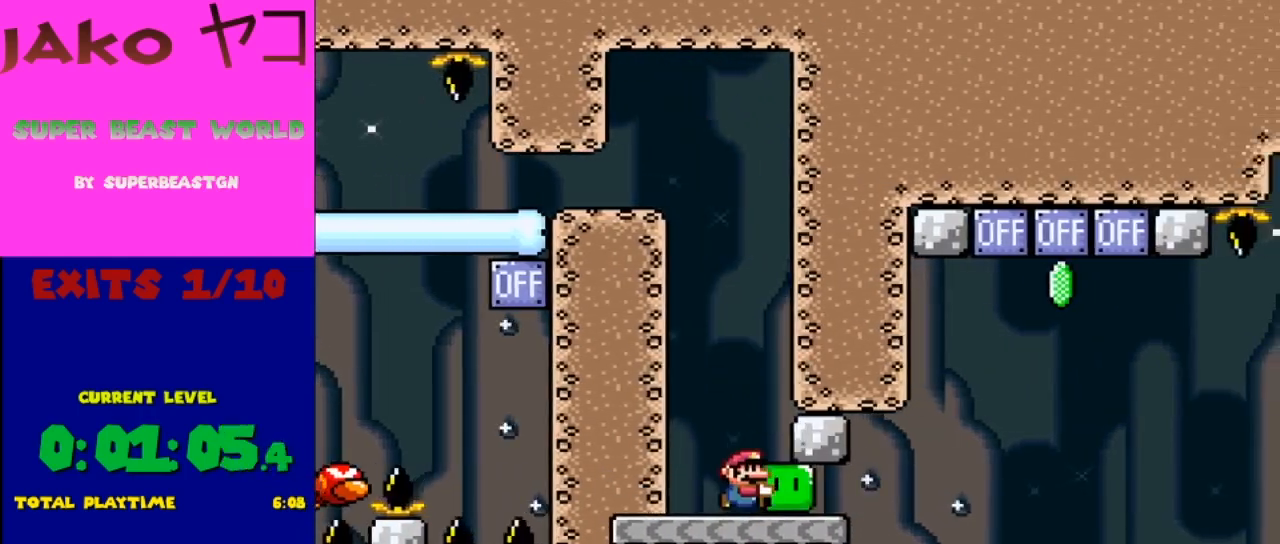
{"buttons": ["B", "Y", "DPAD_RIGHT"], "events": [[300, "B", "down"]]}
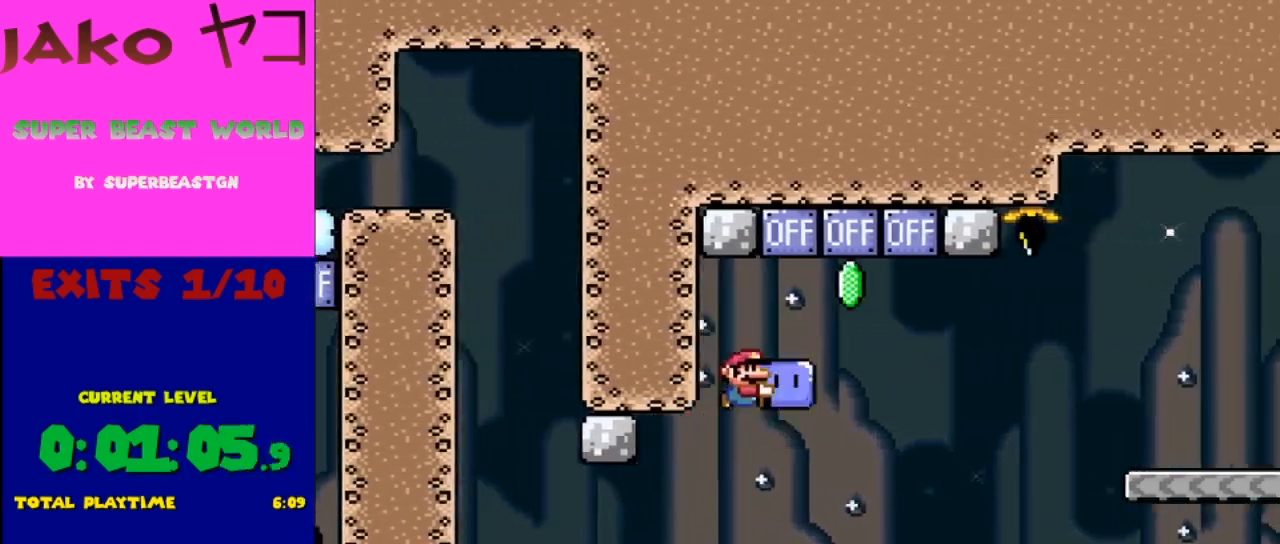
{"buttons": ["Y"], "events": [[33, "DPAD_UP", "down"], [100, "B", "up"], [100, "DPAD_RIGHT", "up"], [133, "Y", "up"], [233, "DPAD_LEFT", "down"], [267, "DPAD_UP", "up"], [367, "Y", "down"], [433, "DPAD_LEFT", "up"]]}
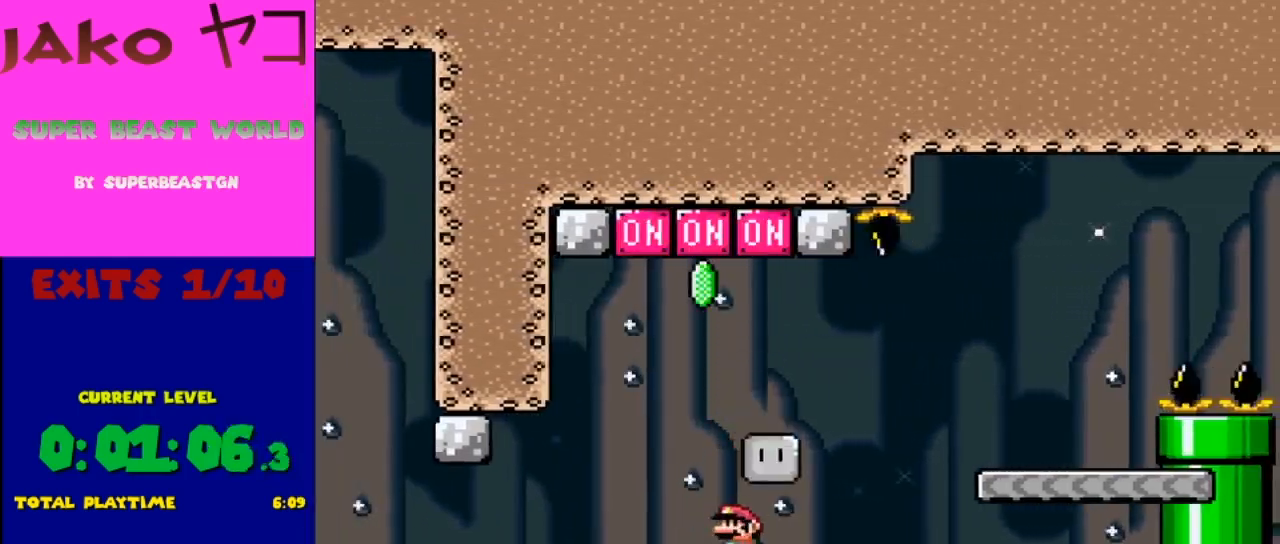
{"buttons": ["B", "Y", "DPAD_RIGHT"], "events": [[100, "DPAD_RIGHT", "down"], [300, "B", "down"]]}
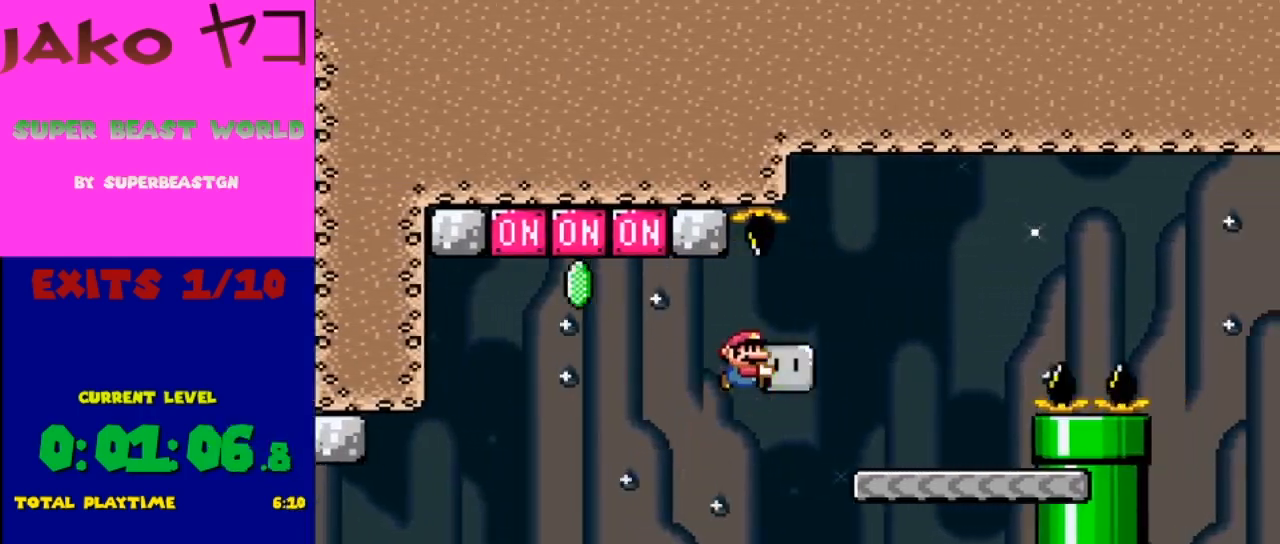
{"buttons": ["Y", "DPAD_RIGHT"], "events": [[100, "B", "up"], [167, "DPAD_RIGHT", "up"], [200, "DPAD_LEFT", "down"], [300, "DPAD_LEFT", "up"], [300, "DPAD_RIGHT", "down"]]}
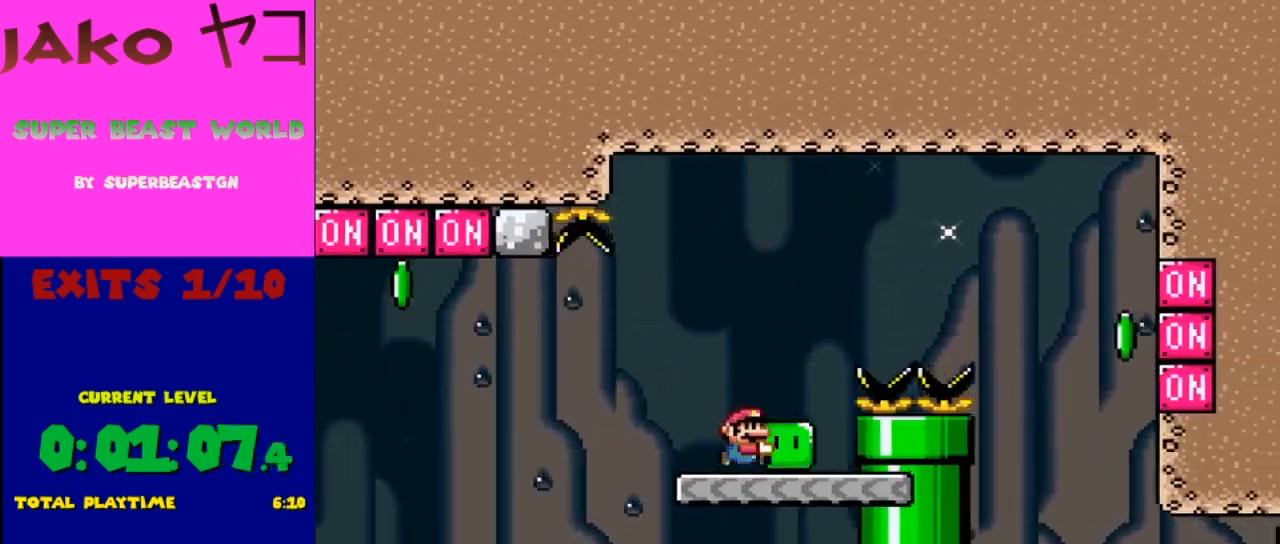
{"buttons": ["Y", "DPAD_RIGHT"], "events": [[67, "B", "down"], [333, "B", "up"]]}
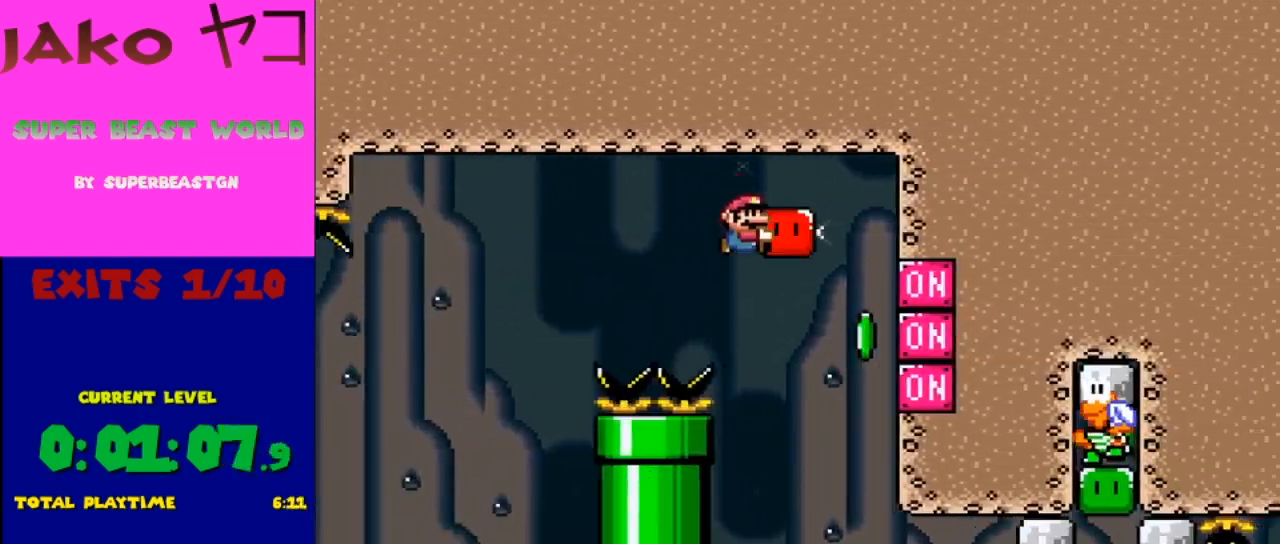
{"buttons": ["Y"], "events": [[100, "DPAD_RIGHT", "up"], [167, "Y", "up"], [500, "Y", "down"]]}
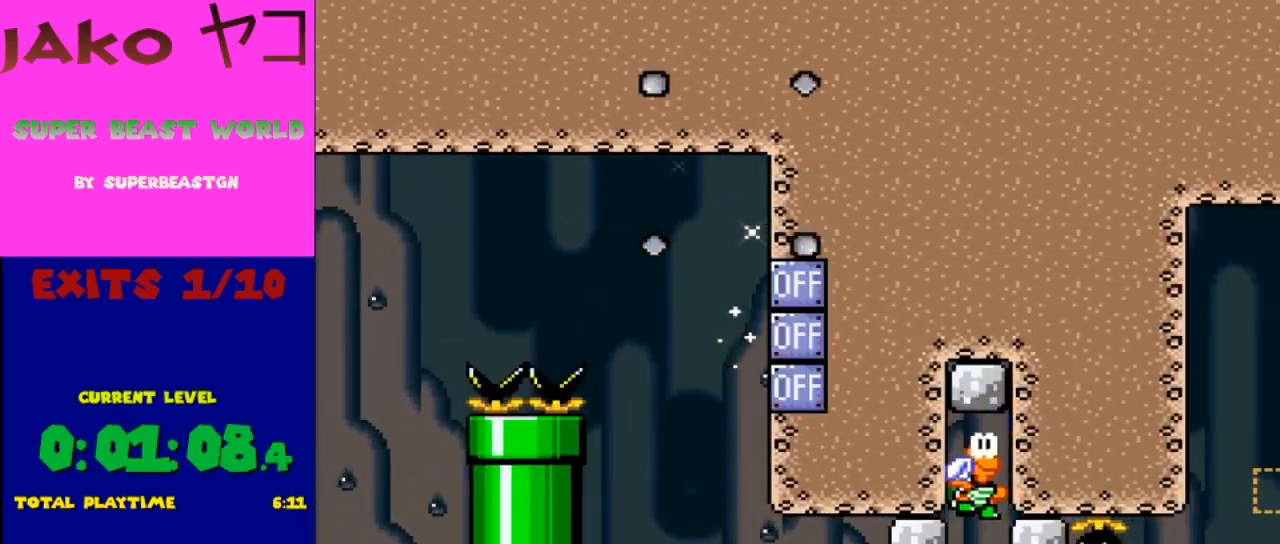
{"buttons": ["Y", "DPAD_LEFT"], "events": [[33, "DPAD_RIGHT", "down"], [333, "DPAD_RIGHT", "up"], [433, "DPAD_LEFT", "down"]]}
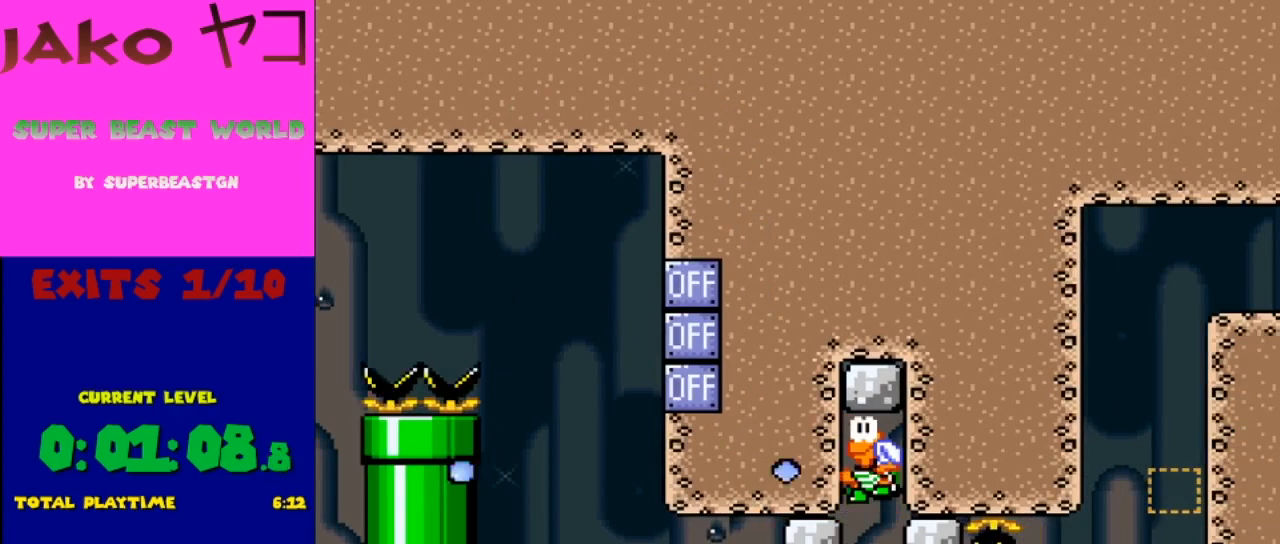
{"buttons": ["DPAD_RIGHT"], "events": [[100, "DPAD_LEFT", "up"], [333, "Y", "up"], [433, "DPAD_RIGHT", "down"]]}
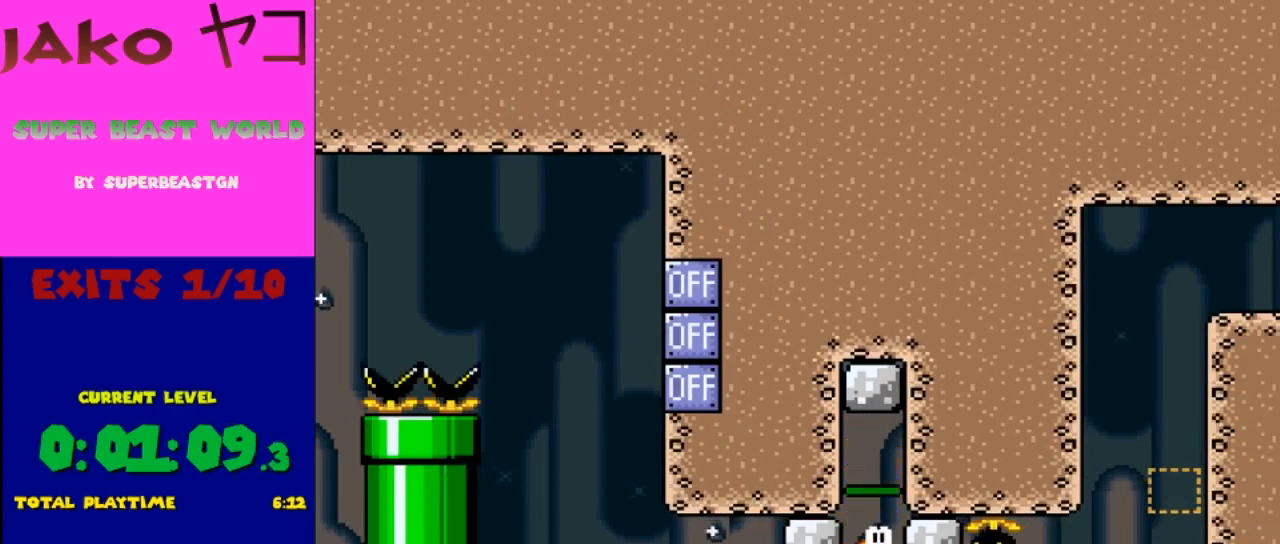
{"buttons": ["Y"], "events": [[100, "DPAD_RIGHT", "up"], [133, "Y", "down"], [367, "DPAD_RIGHT", "down"], [467, "DPAD_RIGHT", "up"]]}
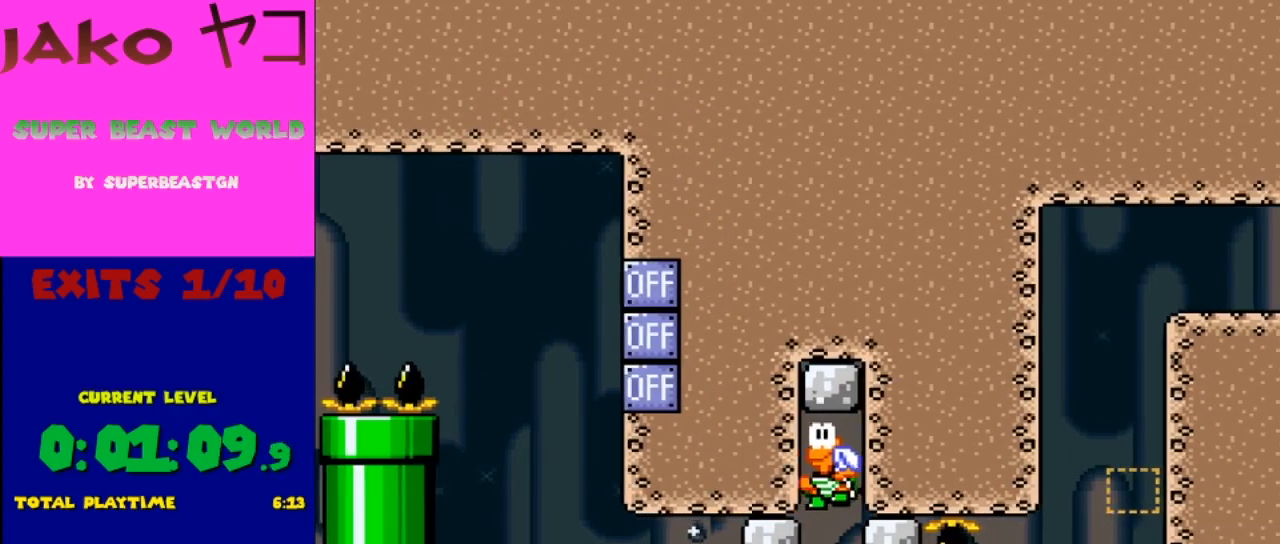
{"buttons": ["Y"], "events": [[200, "DPAD_LEFT", "down"], [300, "DPAD_LEFT", "up"]]}
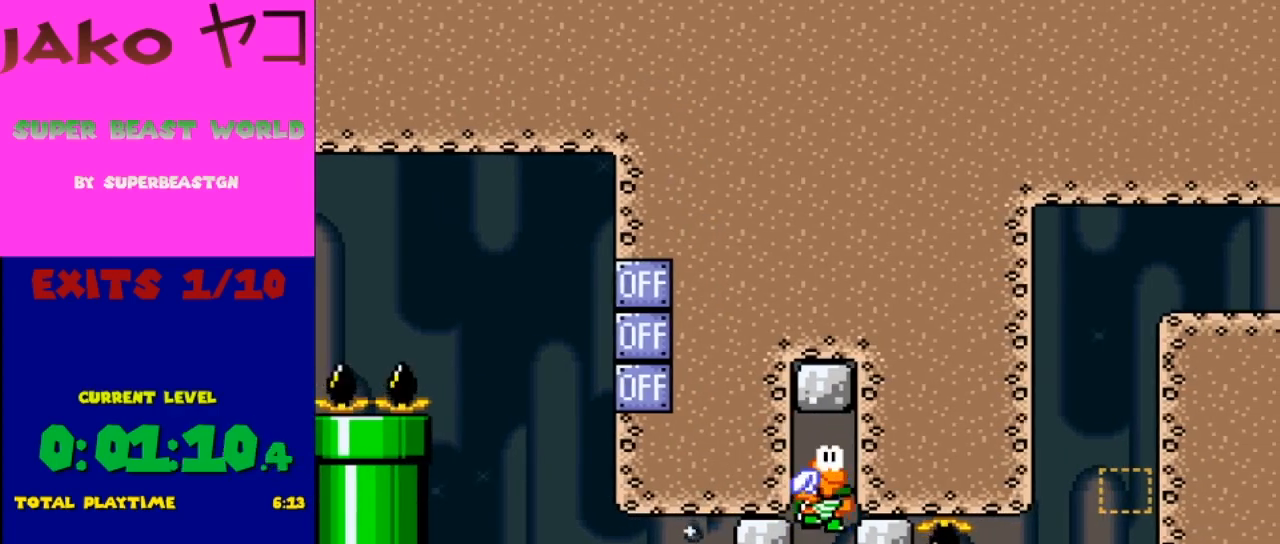
{"buttons": ["Y"], "events": []}
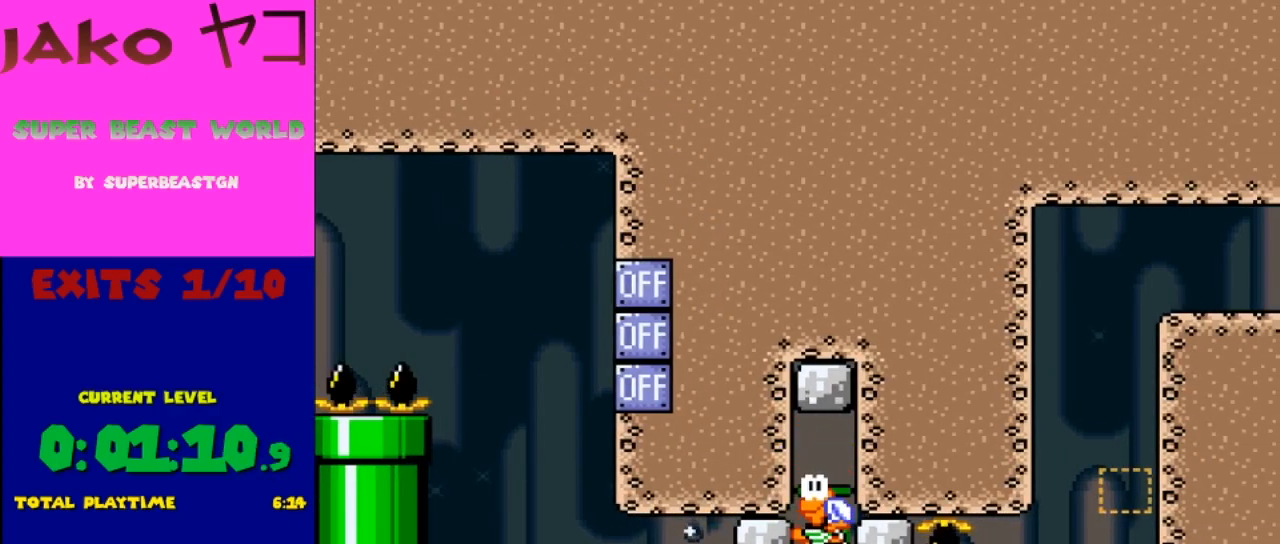
{"buttons": ["Y", "DPAD_RIGHT"], "events": [[200, "DPAD_RIGHT", "down"]]}
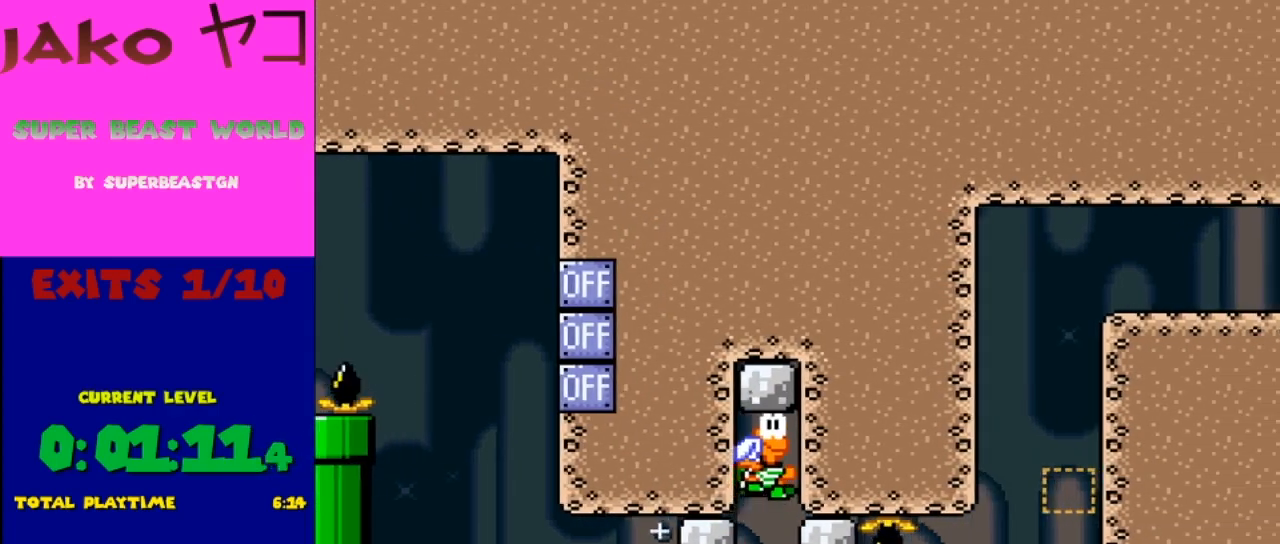
{"buttons": ["Y", "DPAD_RIGHT"], "events": []}
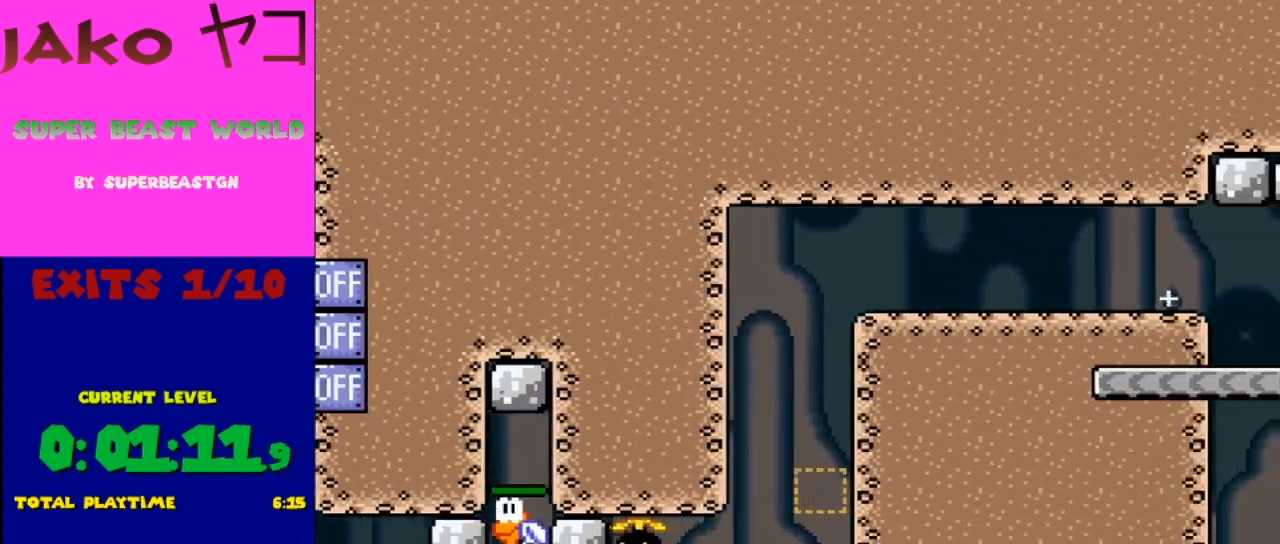
{"buttons": ["Y"], "events": [[200, "B", "down"], [200, "DPAD_RIGHT", "up"], [300, "DPAD_LEFT", "down"], [333, "B", "up"], [500, "DPAD_LEFT", "up"]]}
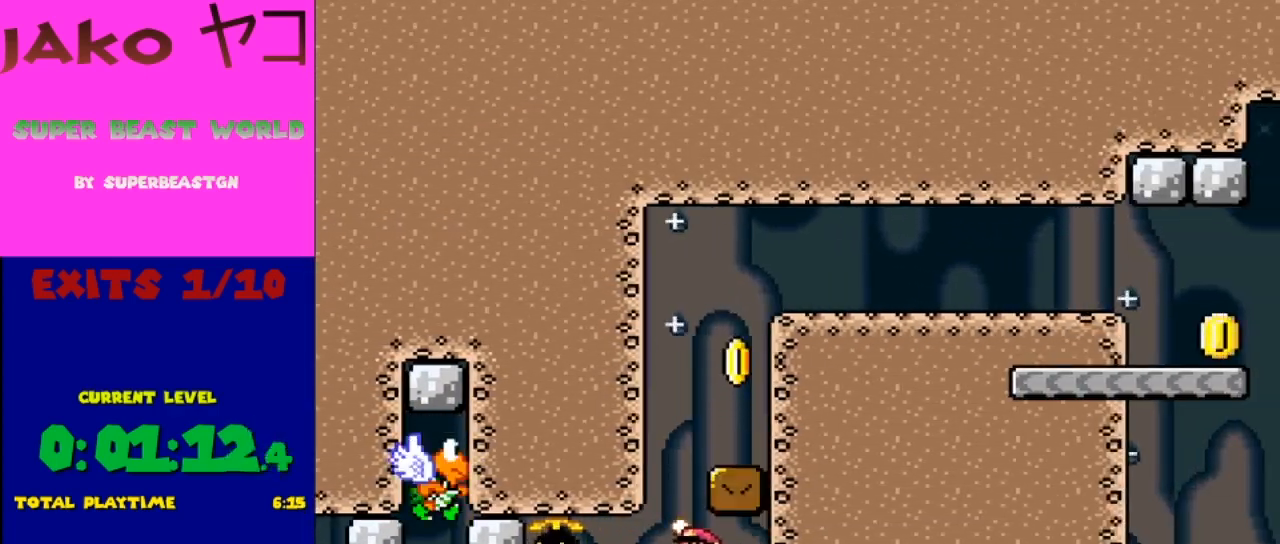
{"buttons": ["Y", "DPAD_RIGHT"], "events": [[33, "B", "down"], [100, "DPAD_RIGHT", "down"], [333, "B", "up"]]}
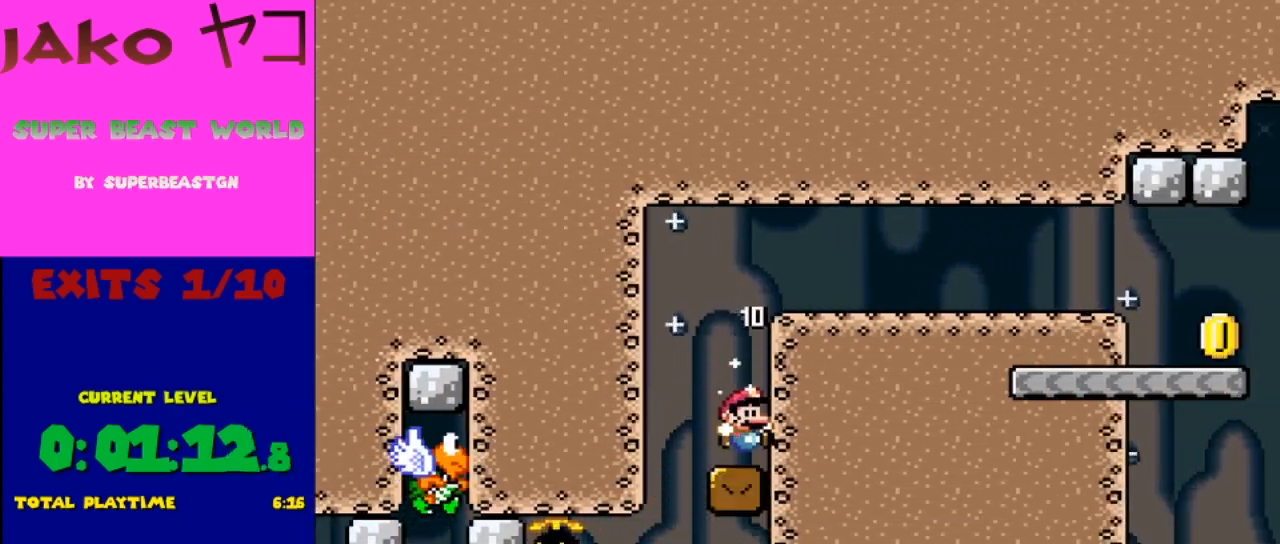
{"buttons": ["Y", "DPAD_RIGHT"], "events": [[100, "B", "down"], [400, "B", "up"]]}
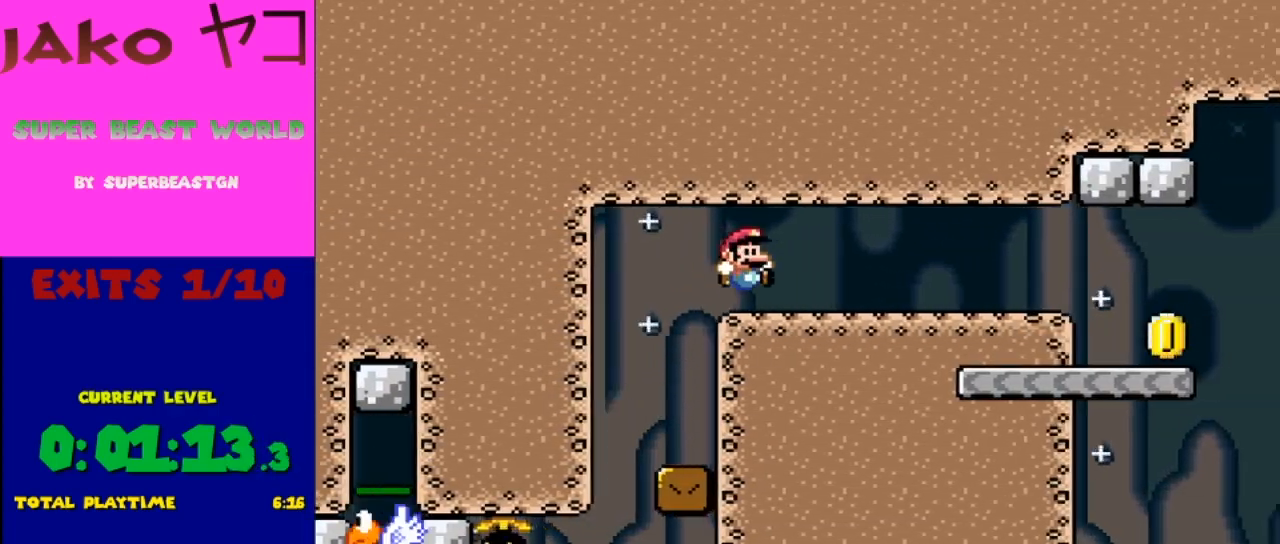
{"buttons": ["Y"], "events": [[467, "DPAD_RIGHT", "up"]]}
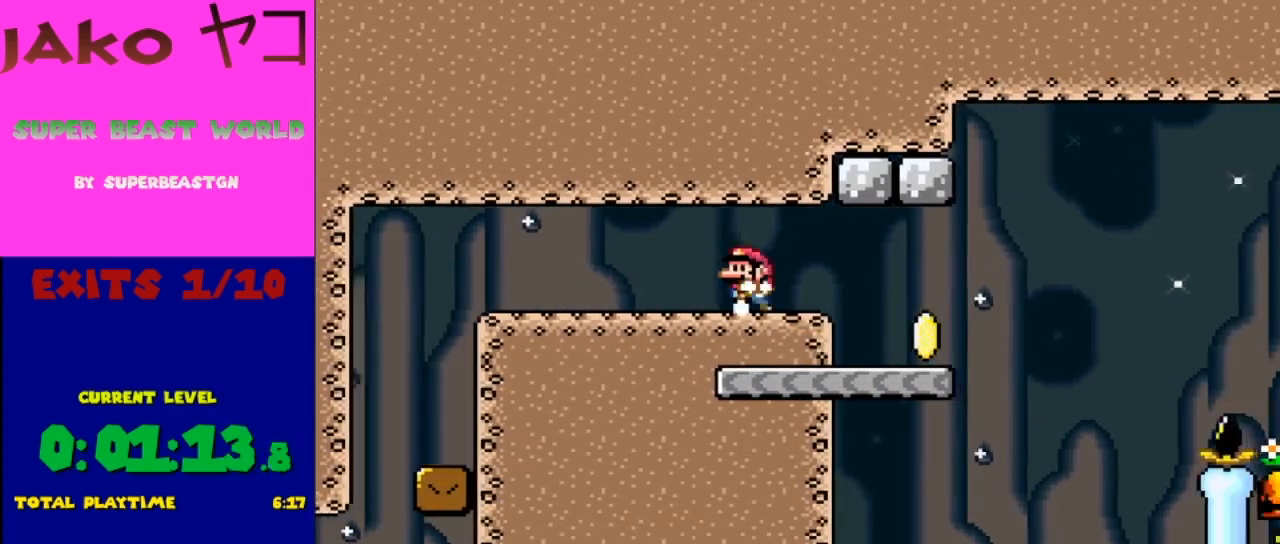
{"buttons": ["Y", "DPAD_RIGHT"], "events": [[33, "DPAD_LEFT", "down"], [167, "DPAD_LEFT", "up"], [500, "DPAD_RIGHT", "down"]]}
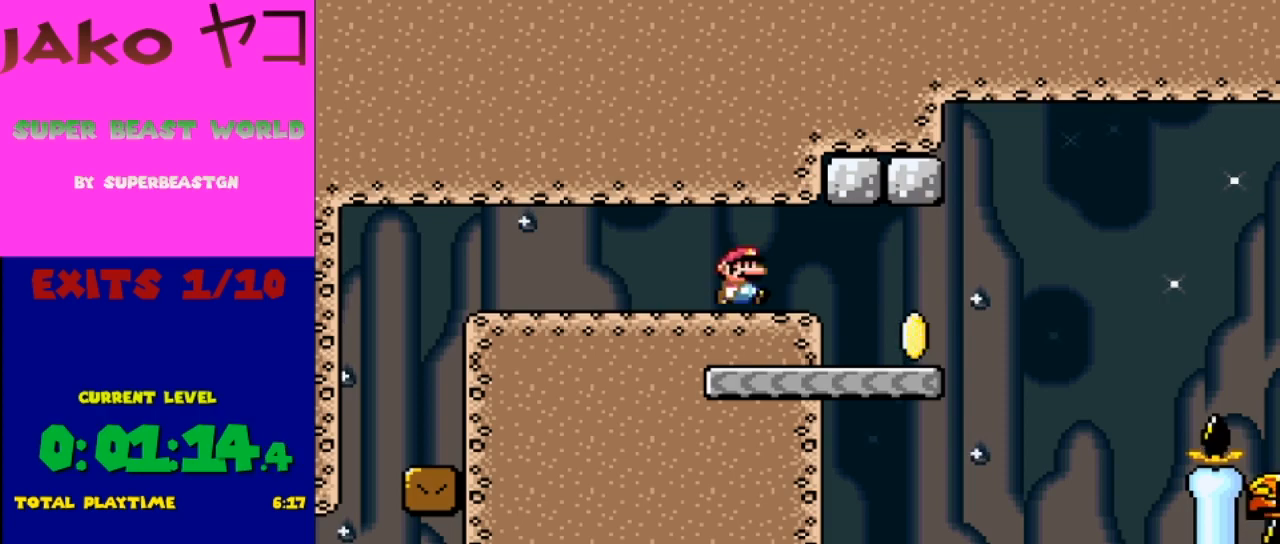
{"buttons": ["Y", "DPAD_LEFT"], "events": [[167, "B", "down"], [367, "B", "up"], [367, "DPAD_RIGHT", "up"], [400, "DPAD_LEFT", "down"]]}
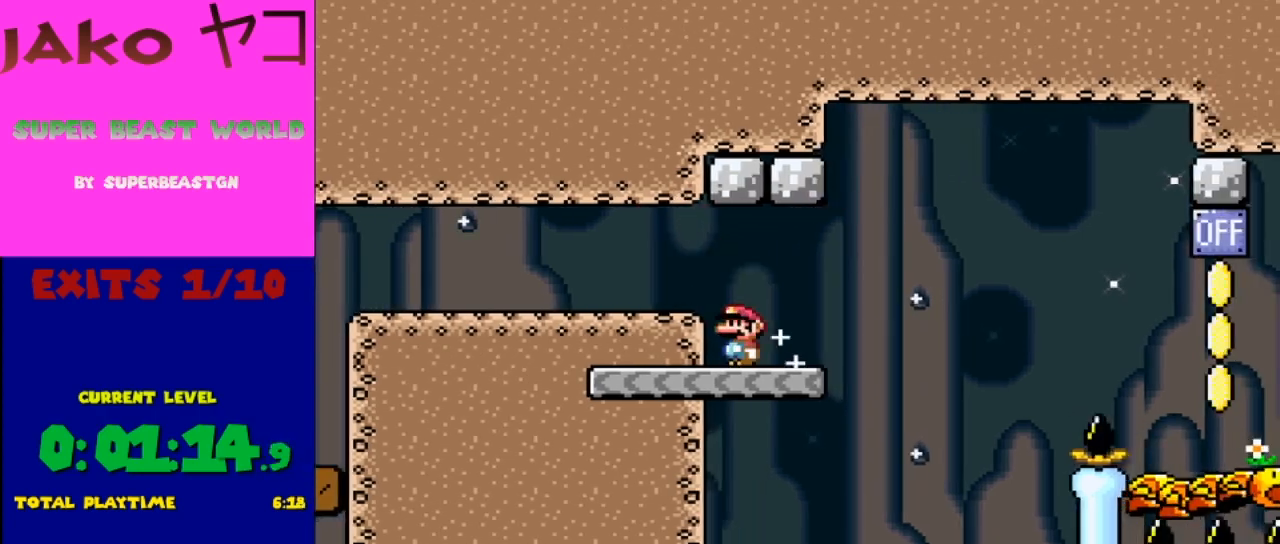
{"buttons": ["Y", "DPAD_RIGHT"], "events": [[33, "DPAD_LEFT", "up"], [333, "DPAD_RIGHT", "down"]]}